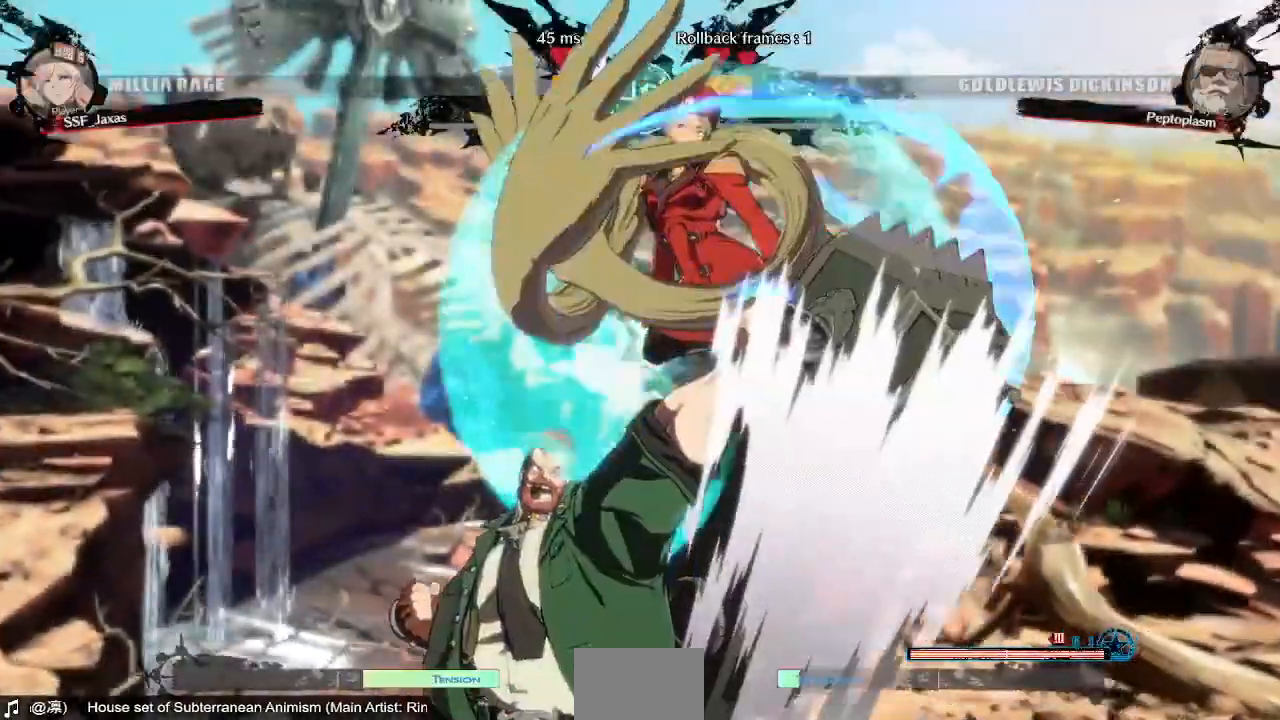
Gameplay with a controller (arcade stick); each line is a JSON object with the inputs held at the frame after it. "events" lists button and stick changes between this image and that frame as [ms after this image, input, new state], when the widget could be followed in between. Not read: L3 R3 SELECT START.
{"buttons": []}
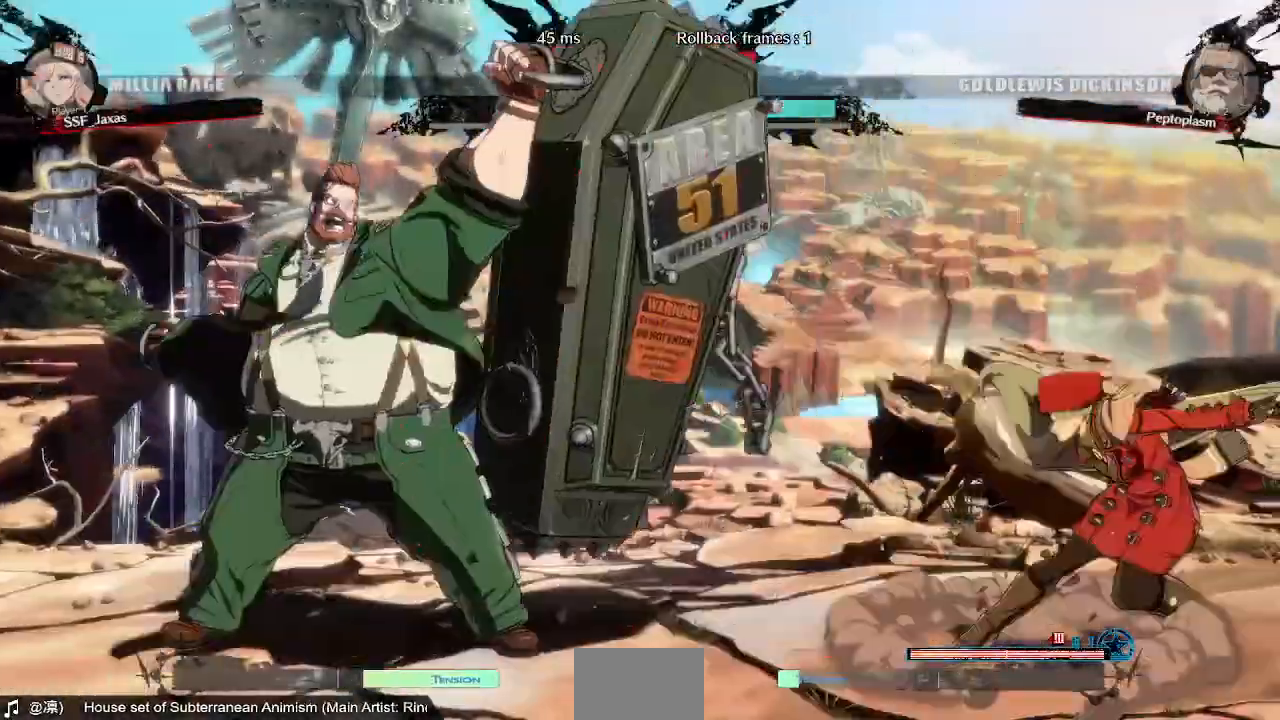
{"buttons": ["DPAD_RIGHT"], "events": [[200, "DPAD_RIGHT", "down"]]}
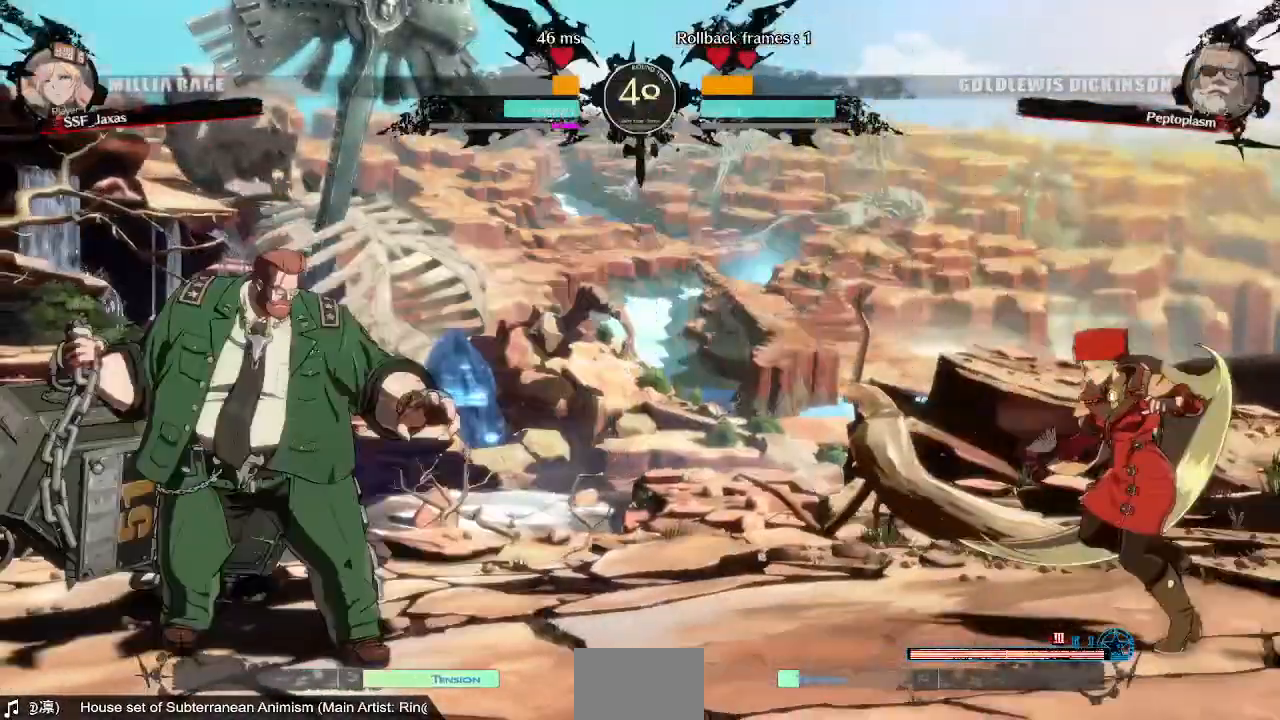
{"buttons": ["DPAD_LEFT"], "events": [[400, "DPAD_DOWN", "down"], [400, "DPAD_RIGHT", "up"], [440, "DPAD_LEFT", "down"], [480, "DPAD_DOWN", "up"]]}
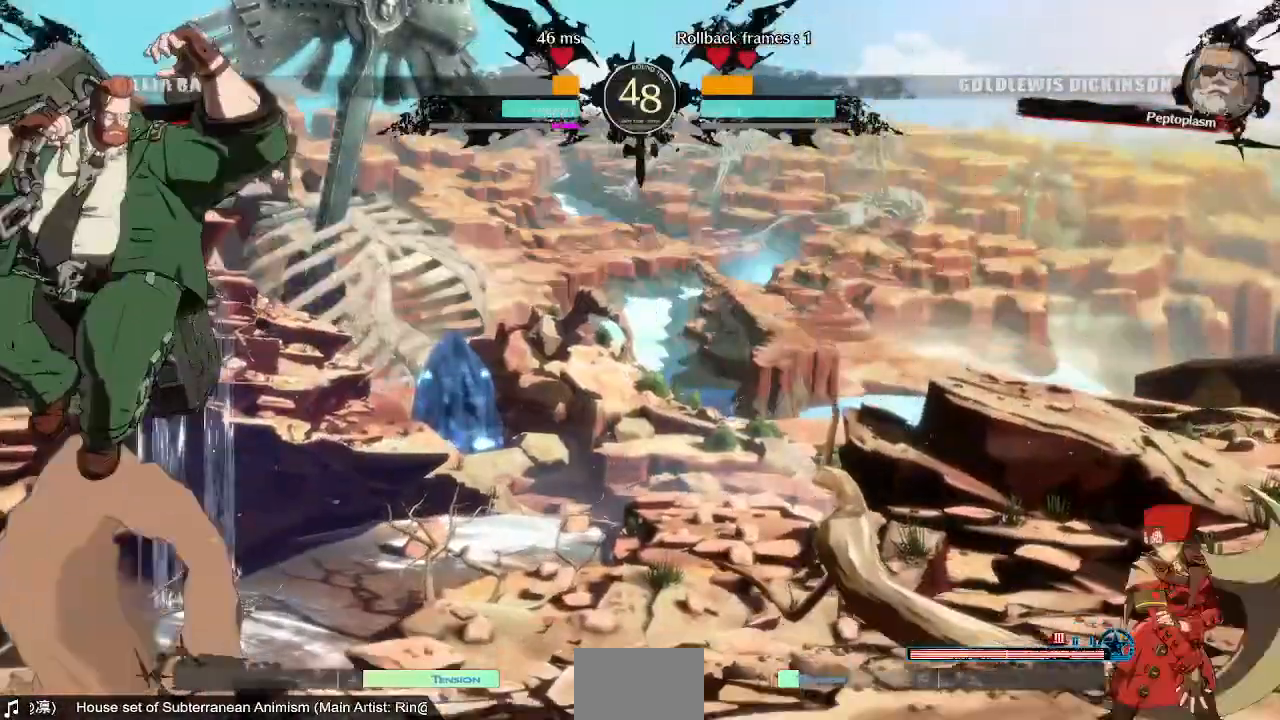
{"buttons": ["DPAD_RIGHT"], "events": [[40, "R1", "down"], [120, "DPAD_LEFT", "up"], [120, "R1", "up"], [160, "DPAD_RIGHT", "down"]]}
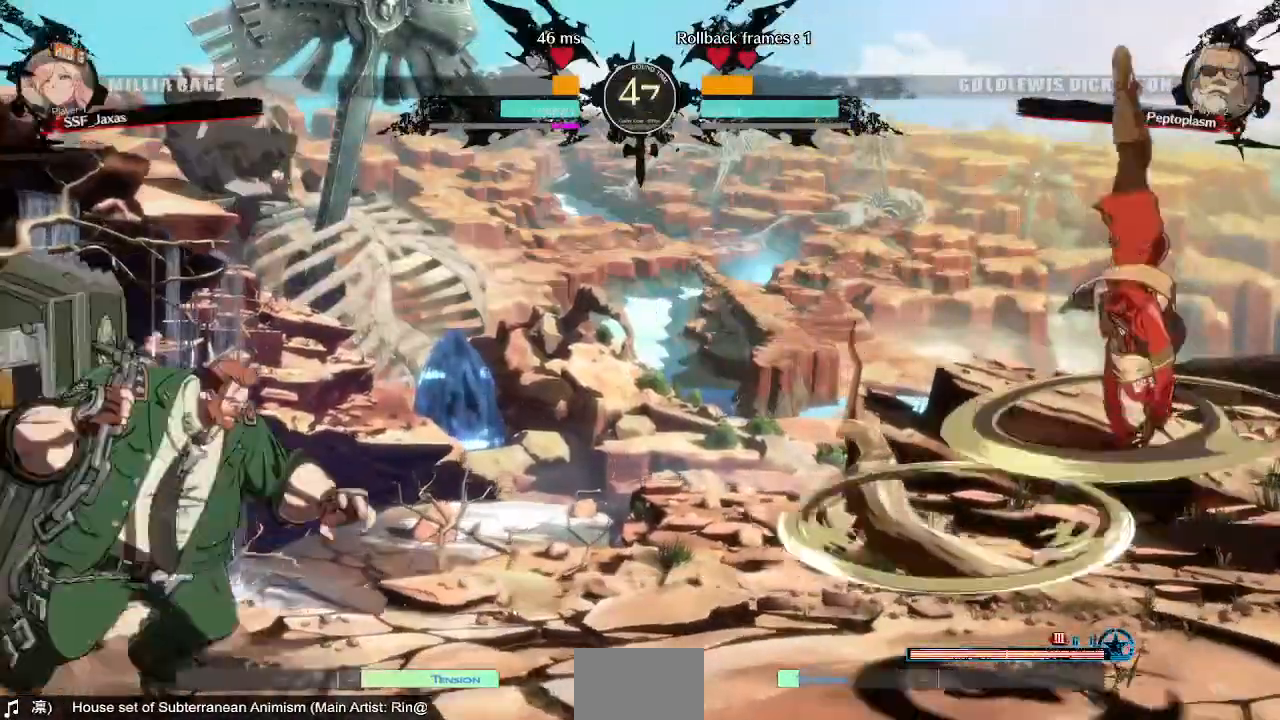
{"buttons": []}
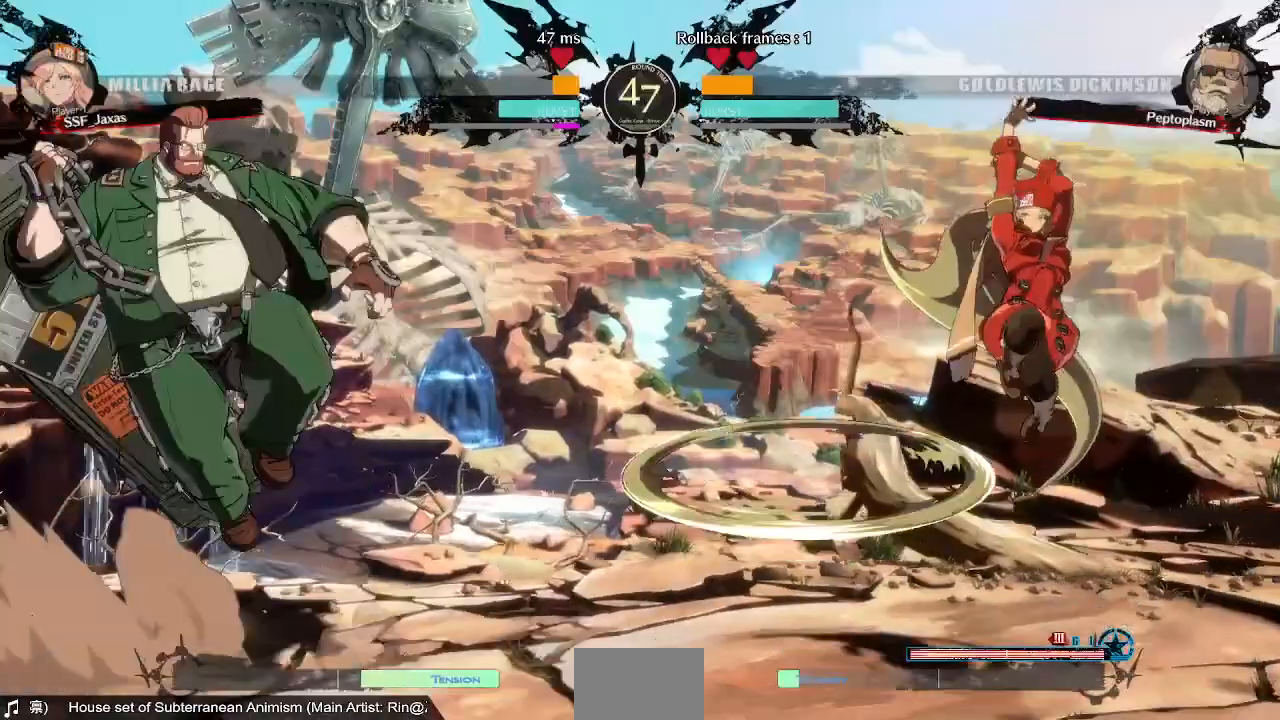
{"buttons": ["DPAD_RIGHT"]}
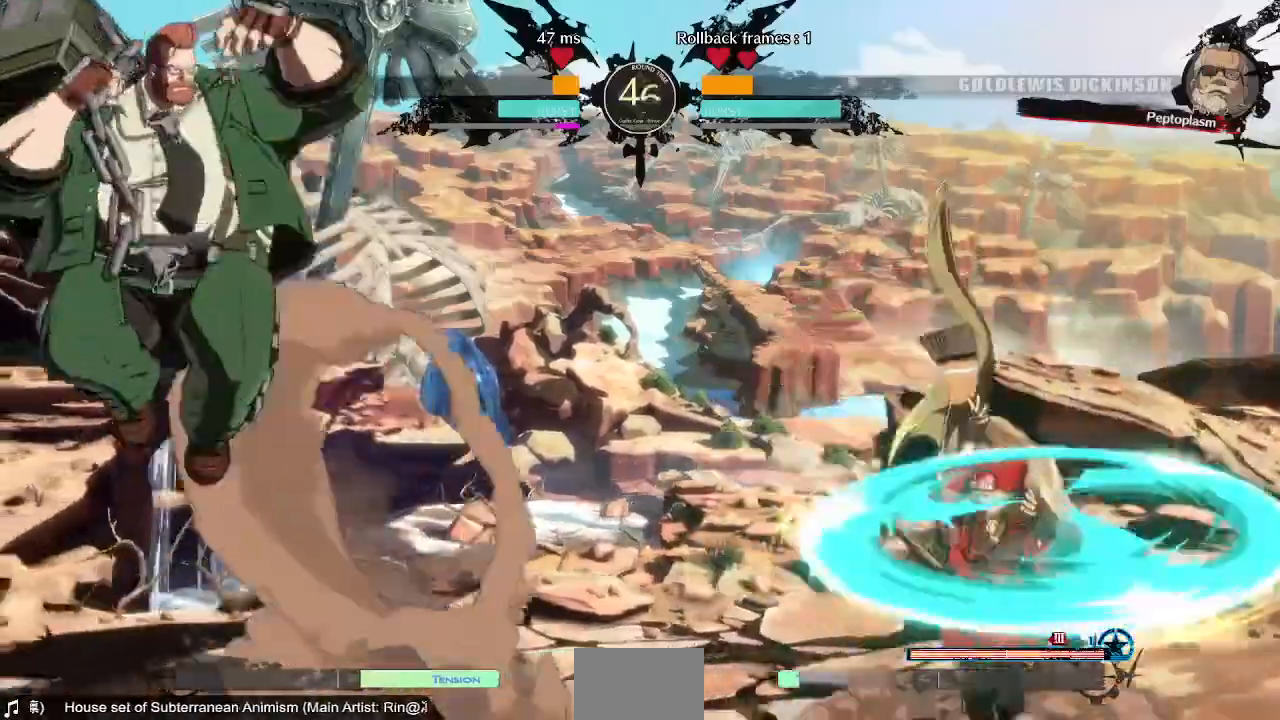
{"buttons": [], "events": [[440, "DPAD_RIGHT", "up"]]}
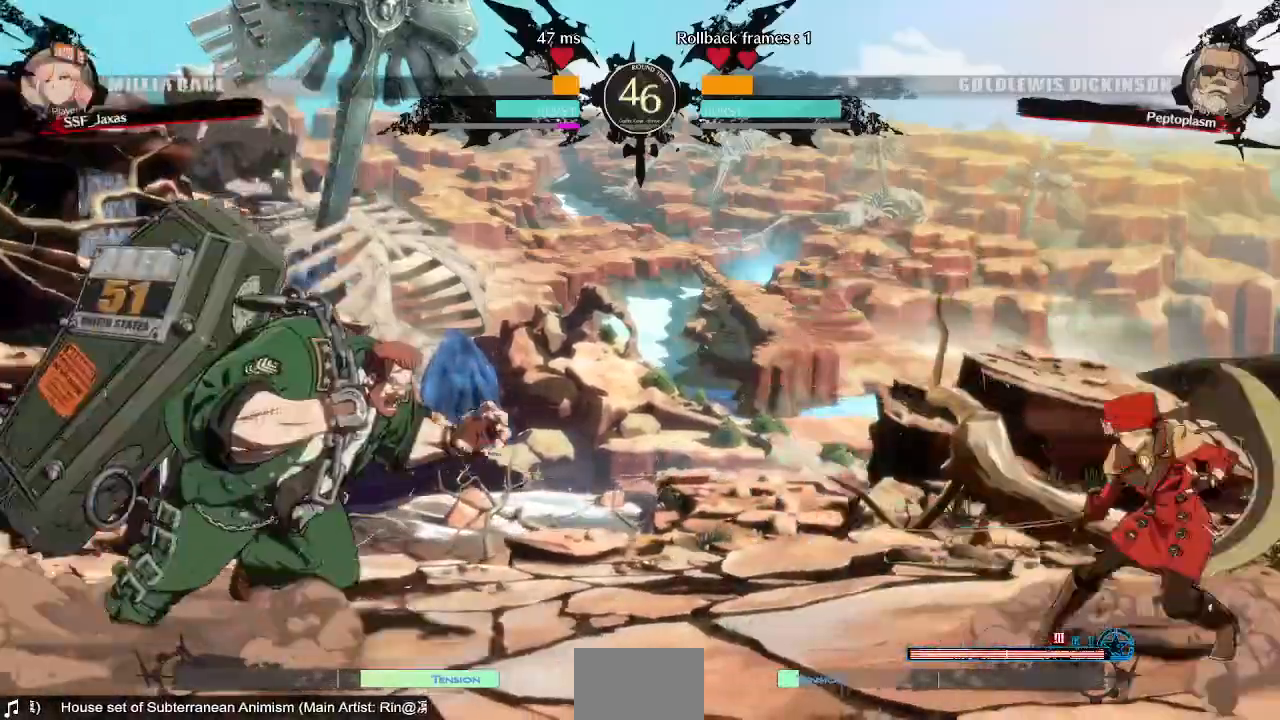
{"buttons": ["DPAD_LEFT"], "events": [[40, "DPAD_LEFT", "down"], [200, "DPAD_LEFT", "up"], [240, "DPAD_RIGHT", "down"], [400, "DPAD_DOWN", "down"], [480, "DPAD_LEFT", "down"], [480, "DPAD_RIGHT", "up"], [520, "DPAD_DOWN", "up"]]}